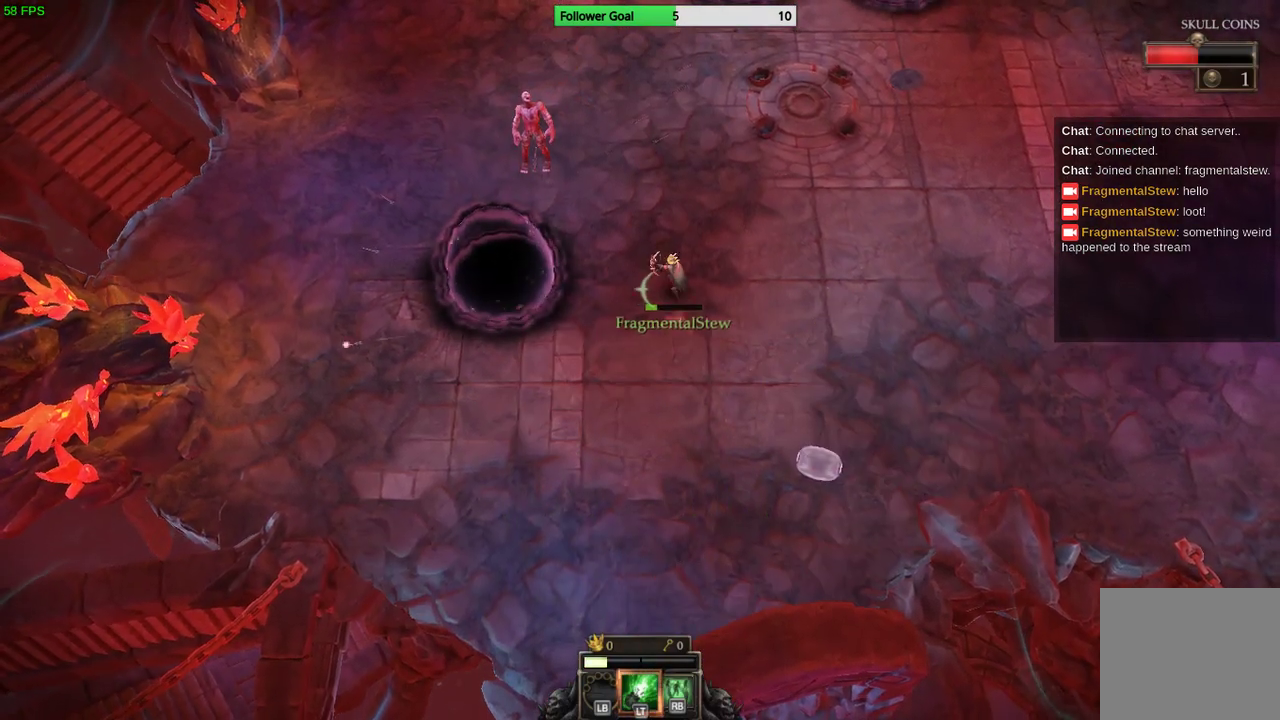
Gameplay with a controller (PlayStation layout); each line is a JSON object with the inputs held at the frame after it. "events" lists button and stick changes between this image and that frame as [ms after this image, input, new state], when the widget could be followed in between. Not read: R3.
{"buttons": [], "left_stick": "up", "right_stick": "center", "events": [[267, "left_stick", "up"]]}
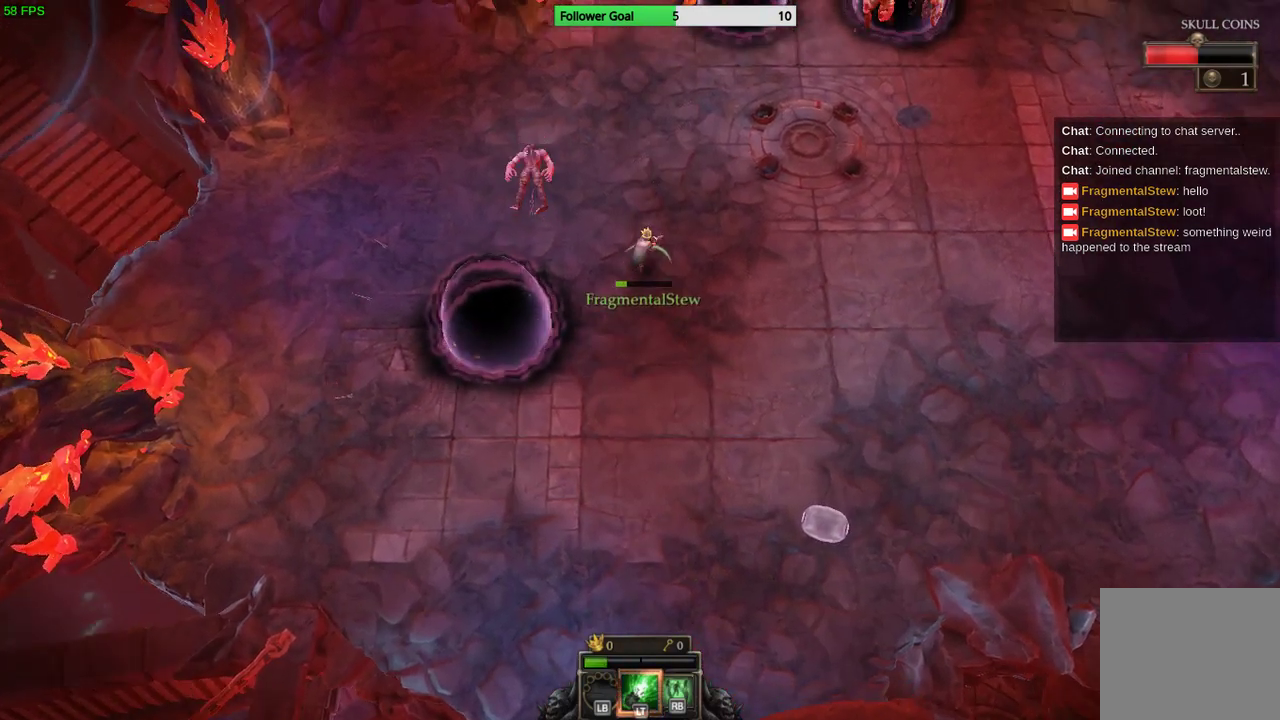
{"buttons": [], "left_stick": "left", "right_stick": "center", "events": [[100, "left_stick", "left"]]}
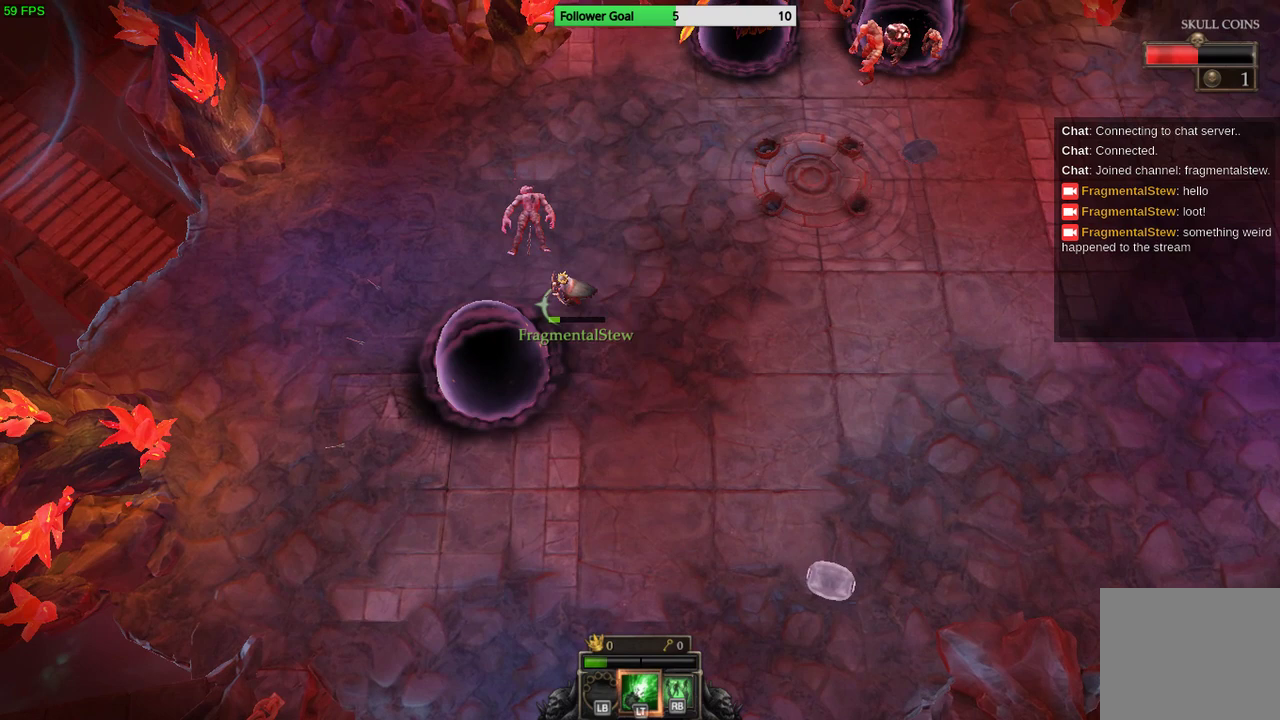
{"buttons": [], "left_stick": "right", "right_stick": "center", "events": [[100, "left_stick", "center"], [167, "left_stick", "right"]]}
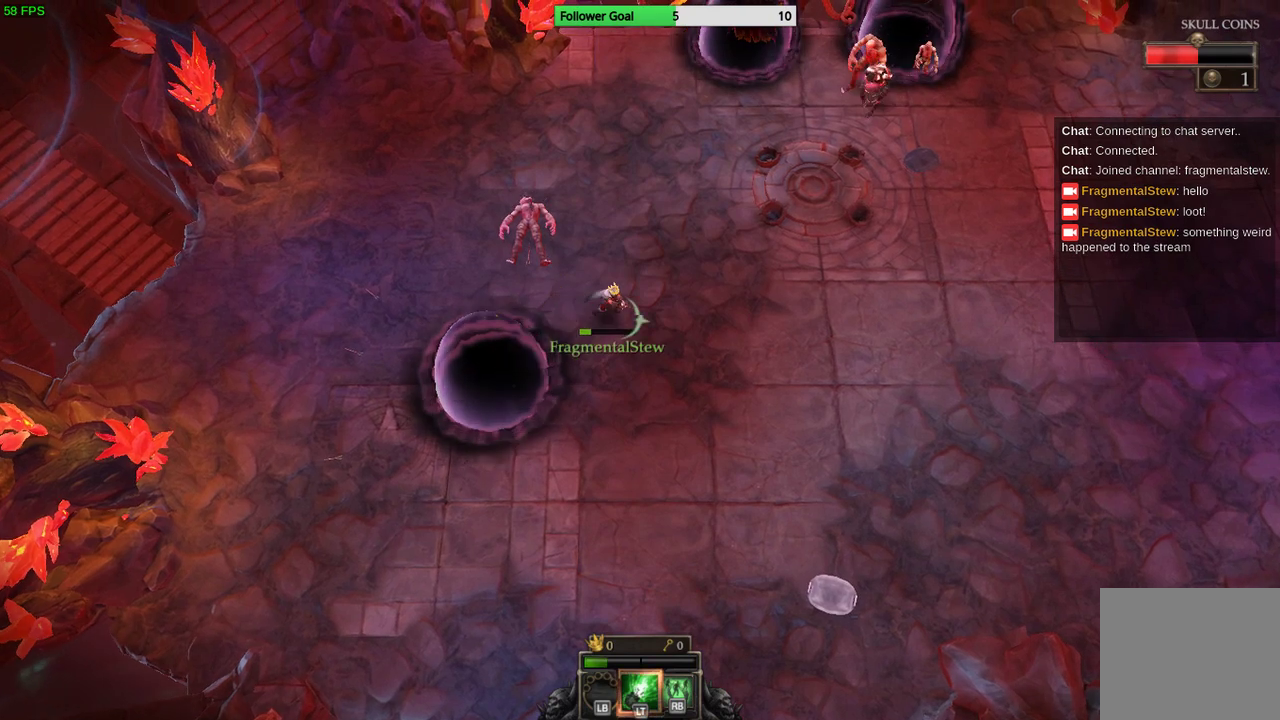
{"buttons": [], "left_stick": "right", "right_stick": "center", "events": []}
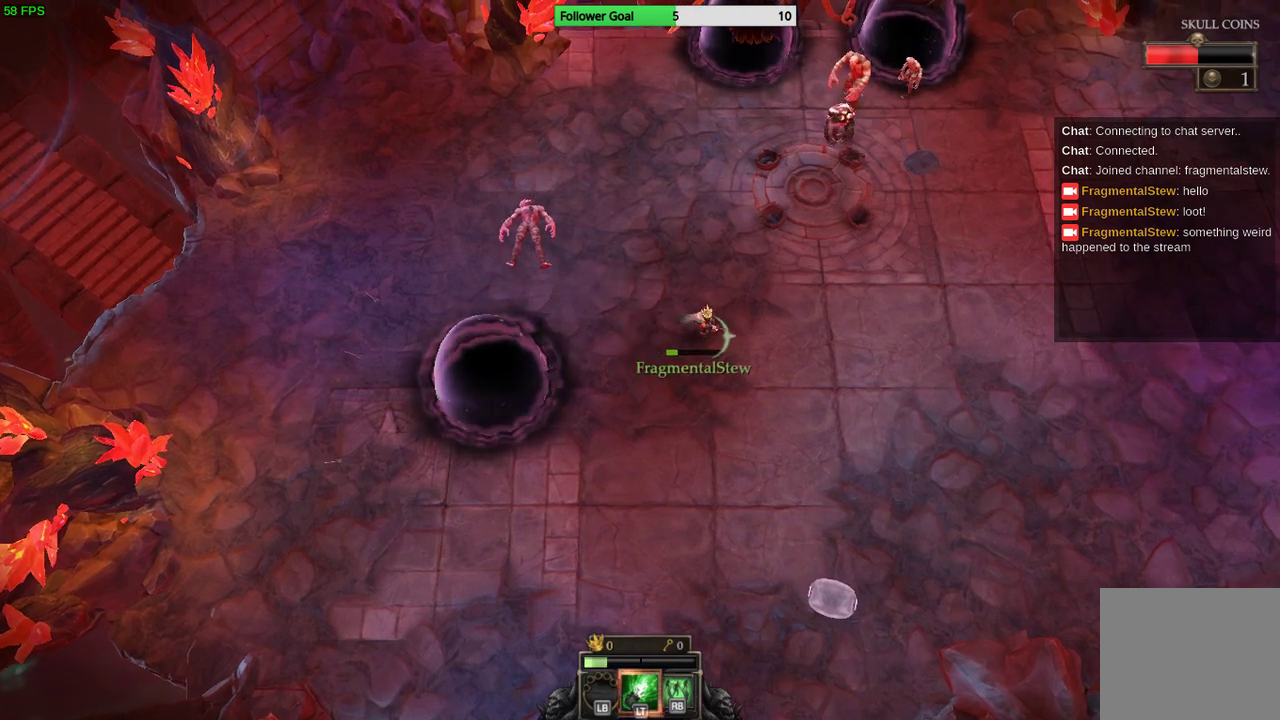
{"buttons": [], "left_stick": "up", "right_stick": "up", "events": [[67, "left_stick", "up-right"], [67, "right_stick", "up"], [300, "left_stick", "up"]]}
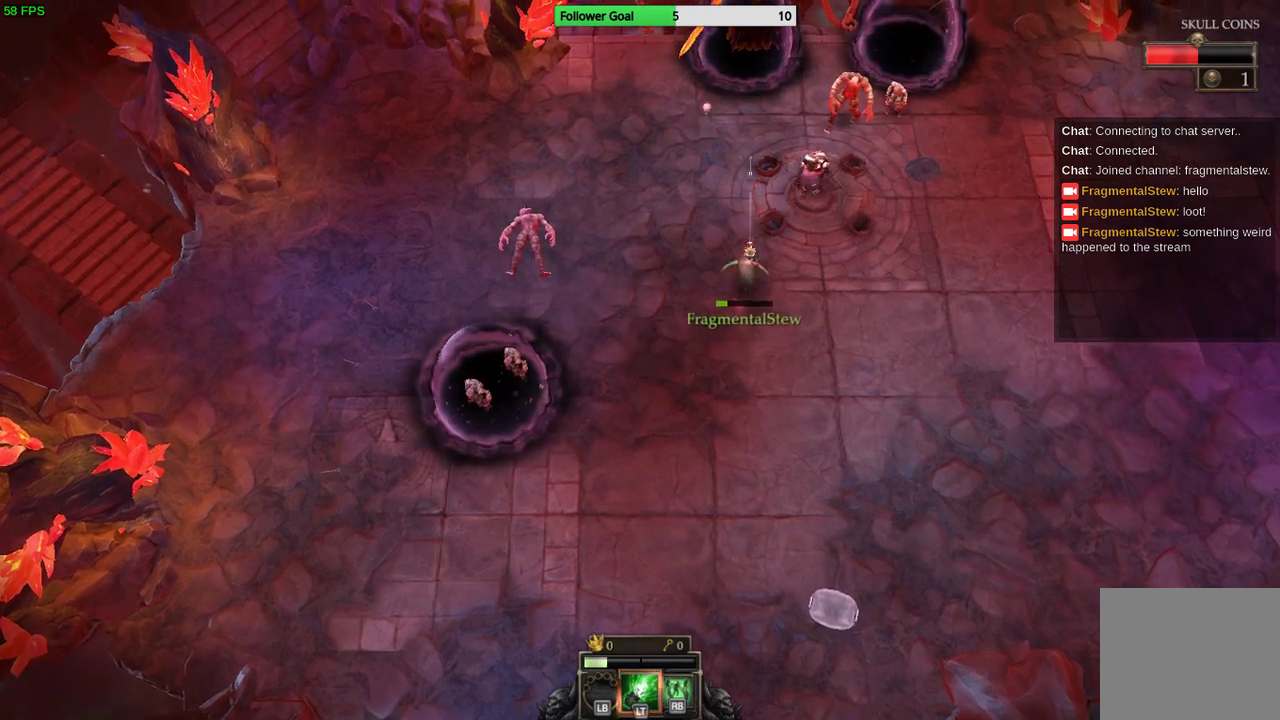
{"buttons": [], "left_stick": "down-right", "right_stick": "up", "events": [[67, "left_stick", "right"], [200, "left_stick", "down-right"]]}
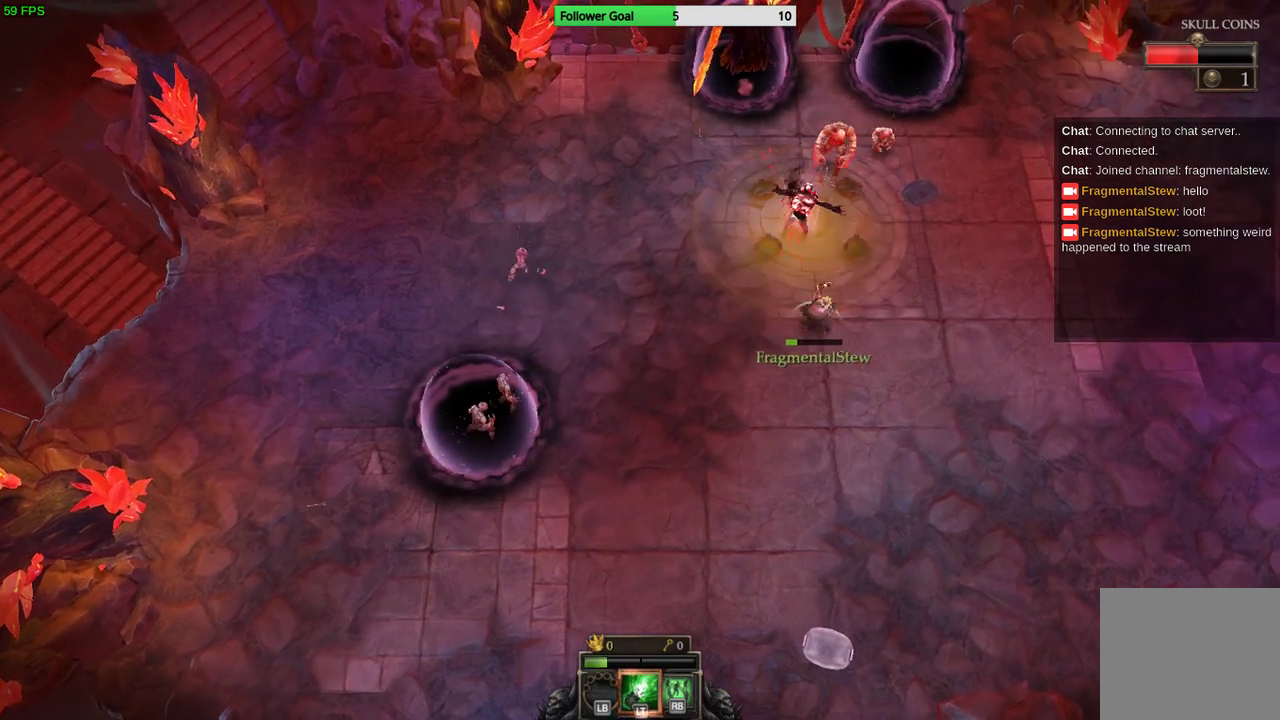
{"buttons": [], "left_stick": "right", "right_stick": "up", "events": [[400, "left_stick", "right"]]}
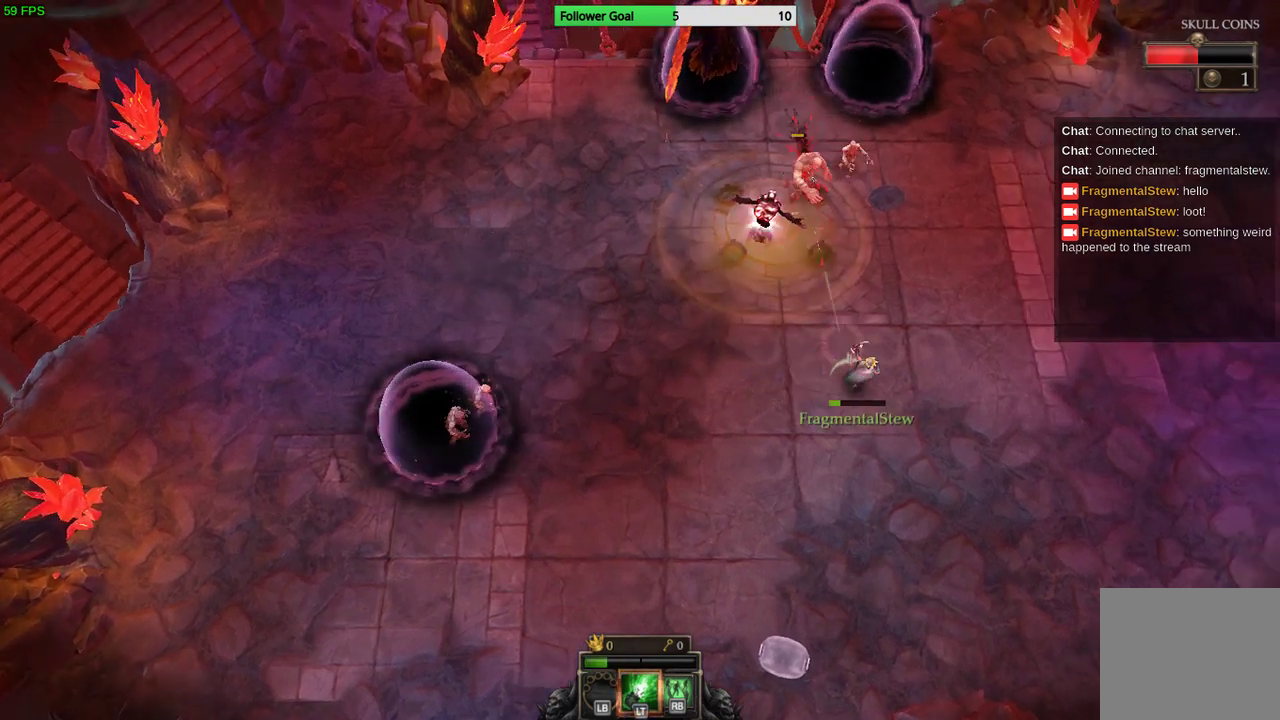
{"buttons": [], "left_stick": "down-right", "right_stick": "up-left", "events": [[433, "right_stick", "up-left"], [467, "left_stick", "down-right"]]}
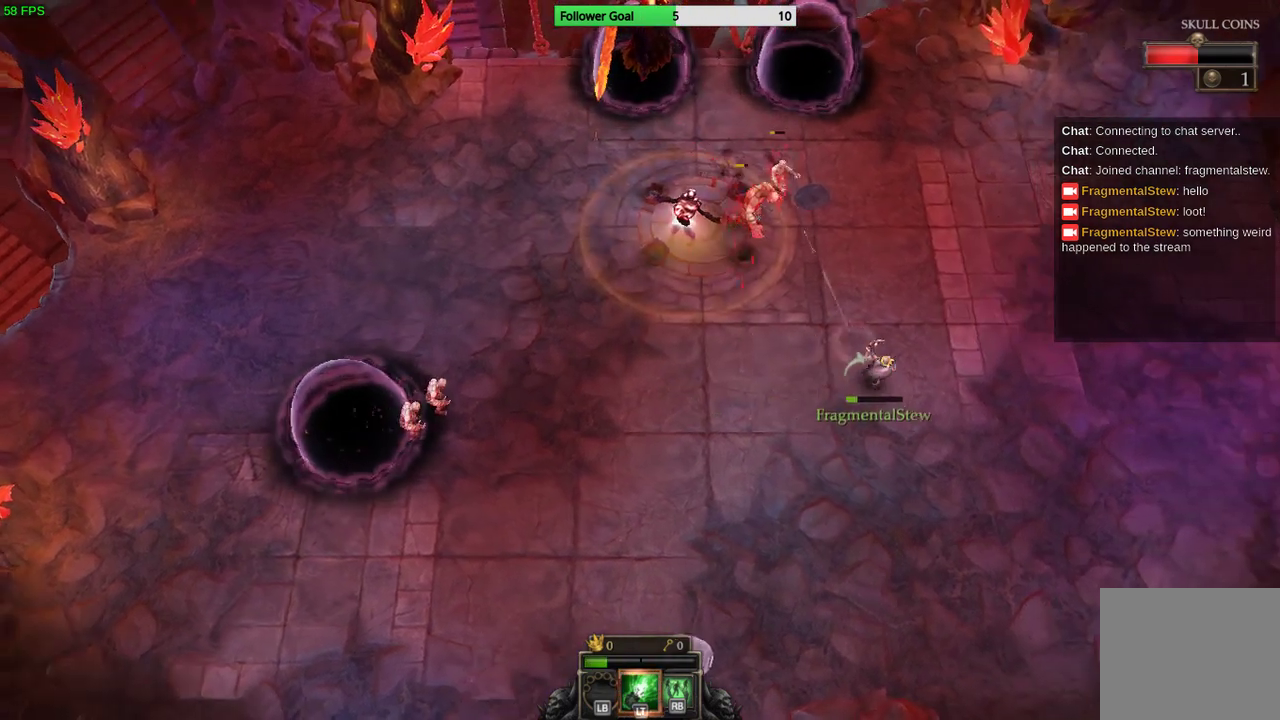
{"buttons": [], "left_stick": "left", "right_stick": "up-left", "events": [[200, "left_stick", "down"], [300, "left_stick", "down-left"], [400, "left_stick", "left"]]}
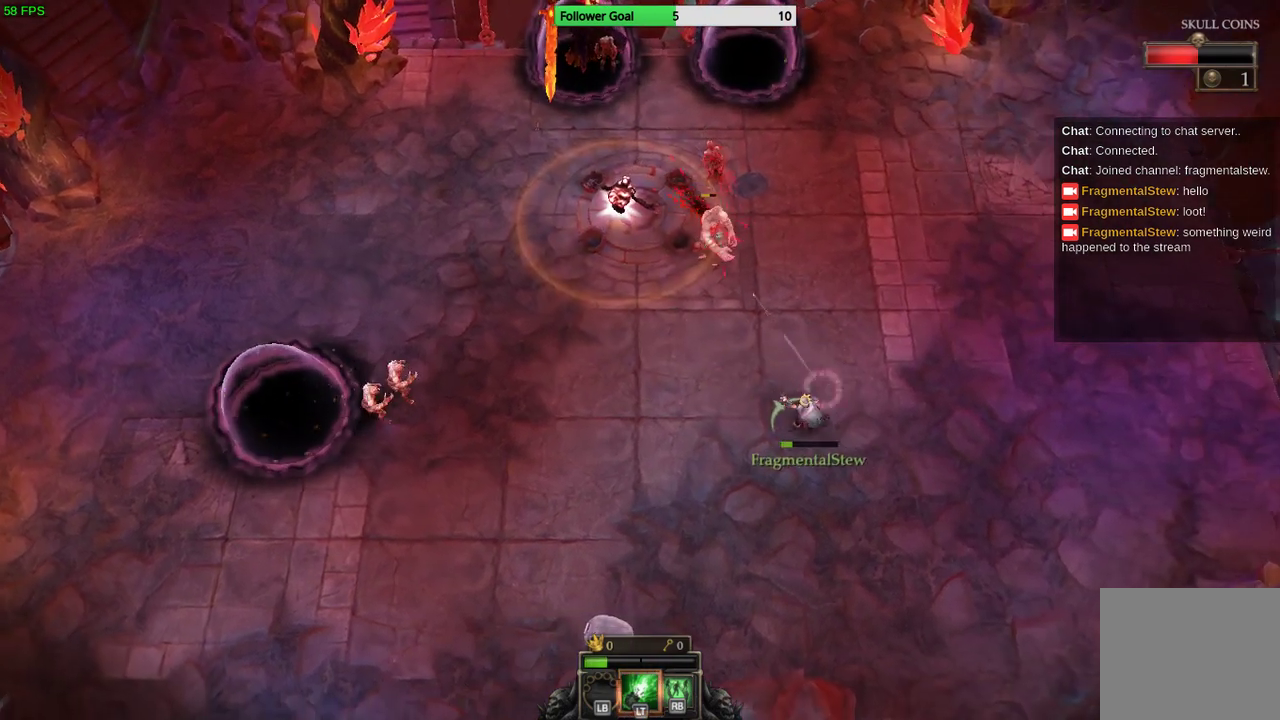
{"buttons": [], "left_stick": "left", "right_stick": "up-left", "events": []}
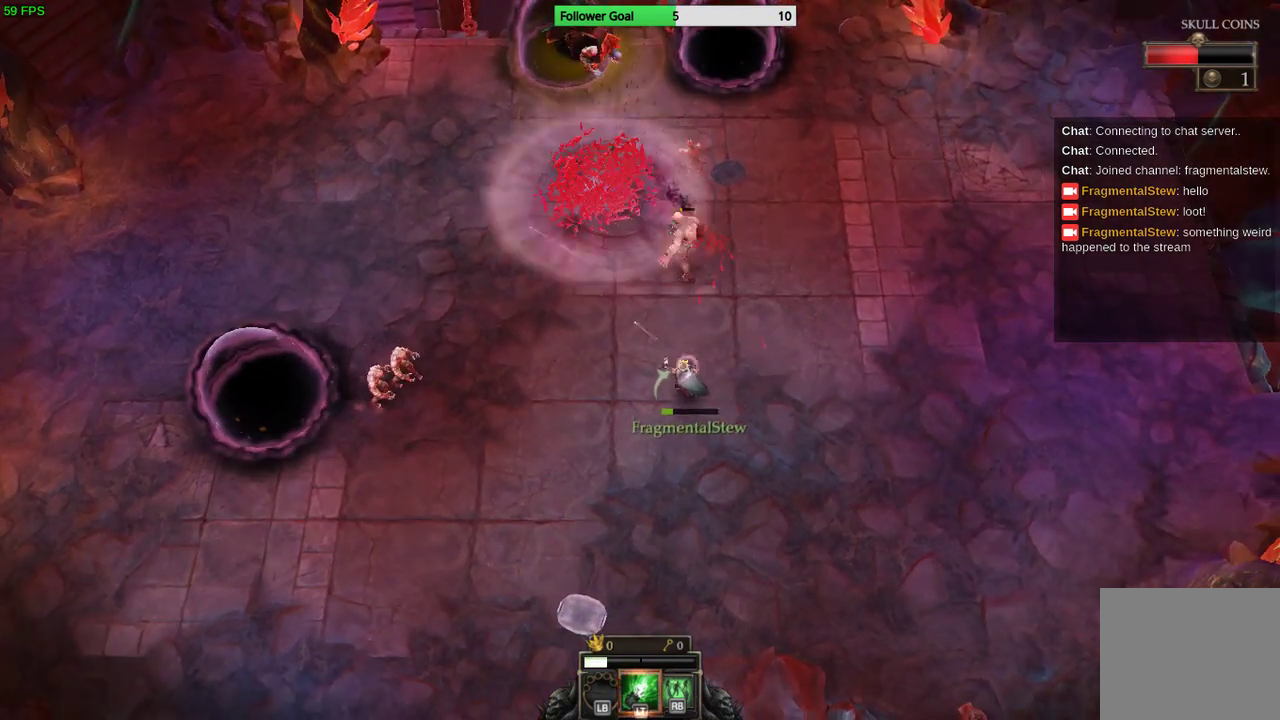
{"buttons": [], "left_stick": "down-left", "right_stick": "up-left", "events": [[333, "left_stick", "down-left"]]}
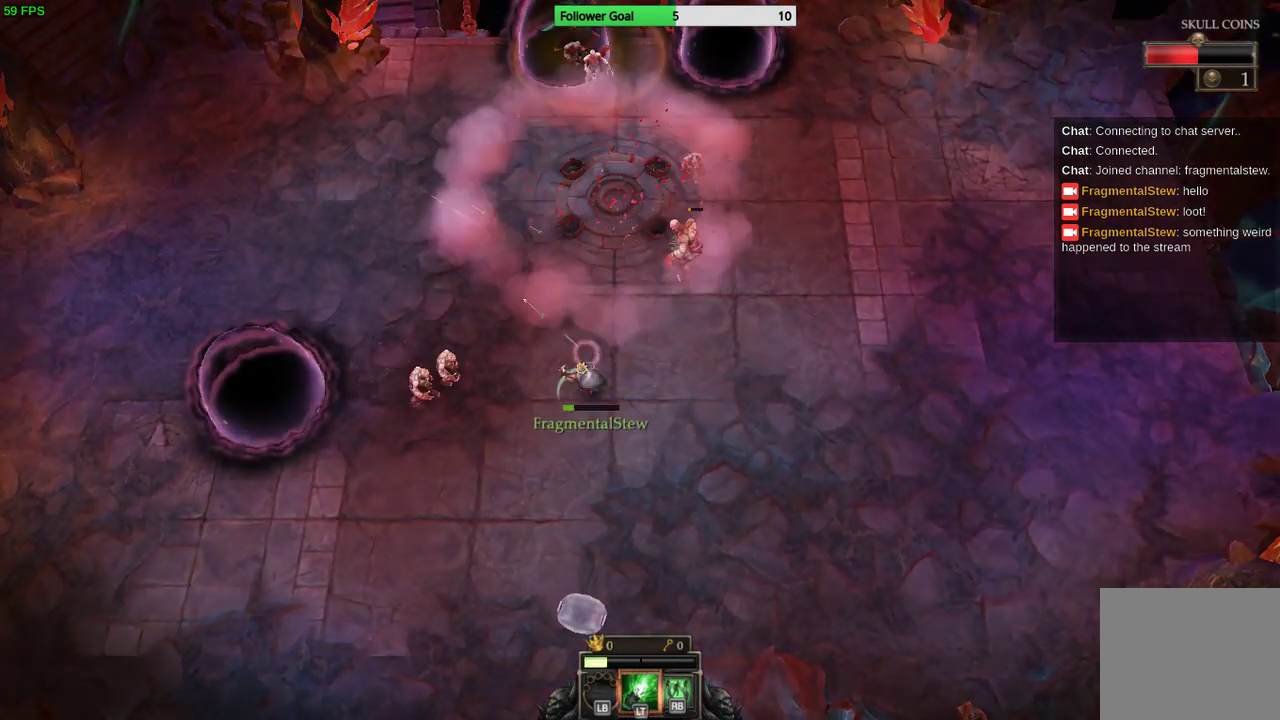
{"buttons": [], "left_stick": "down-right", "right_stick": "up-left", "events": [[167, "left_stick", "down-right"]]}
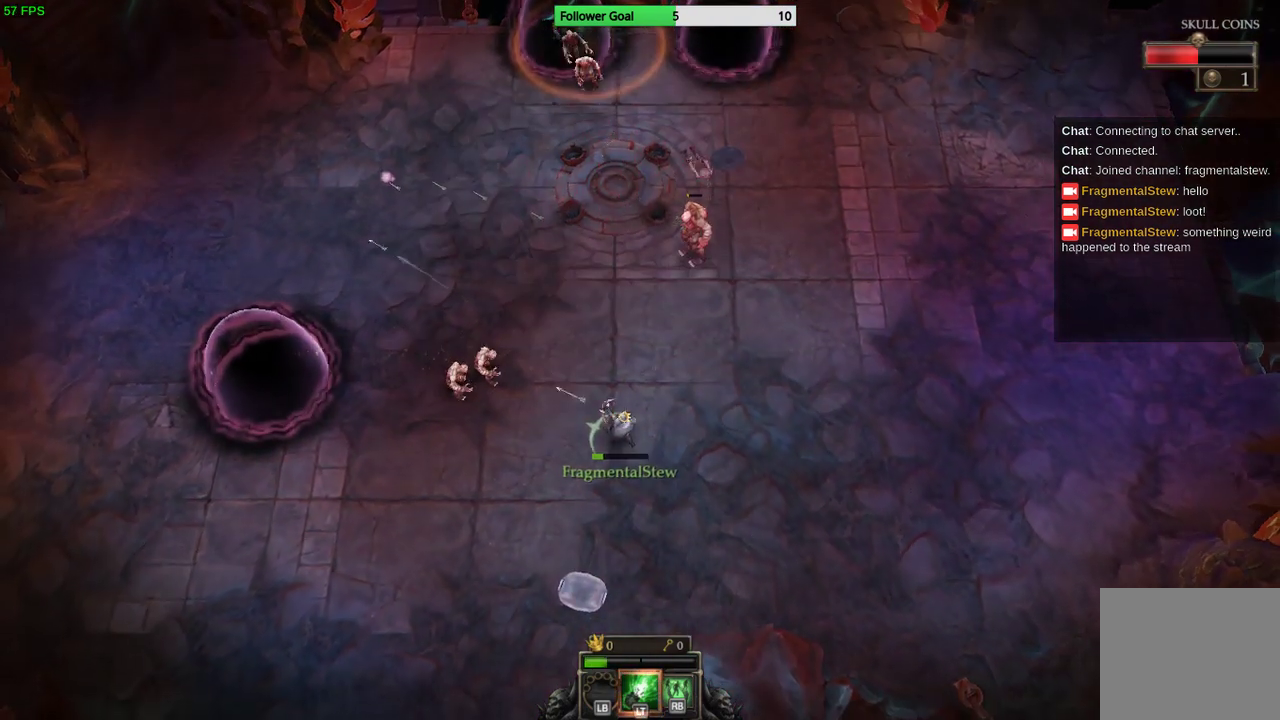
{"buttons": [], "left_stick": "right", "right_stick": "up-left", "events": [[200, "left_stick", "right"]]}
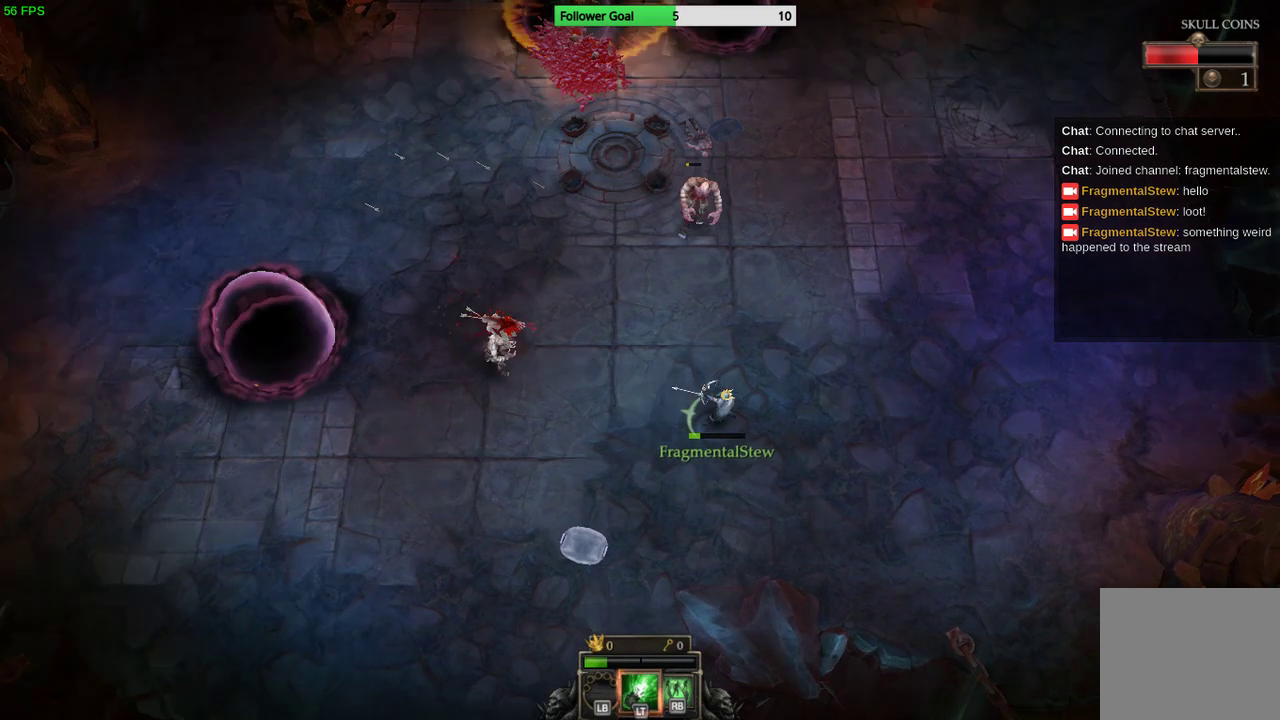
{"buttons": [], "left_stick": "center", "right_stick": "left", "events": [[333, "right_stick", "left"], [500, "left_stick", "center"]]}
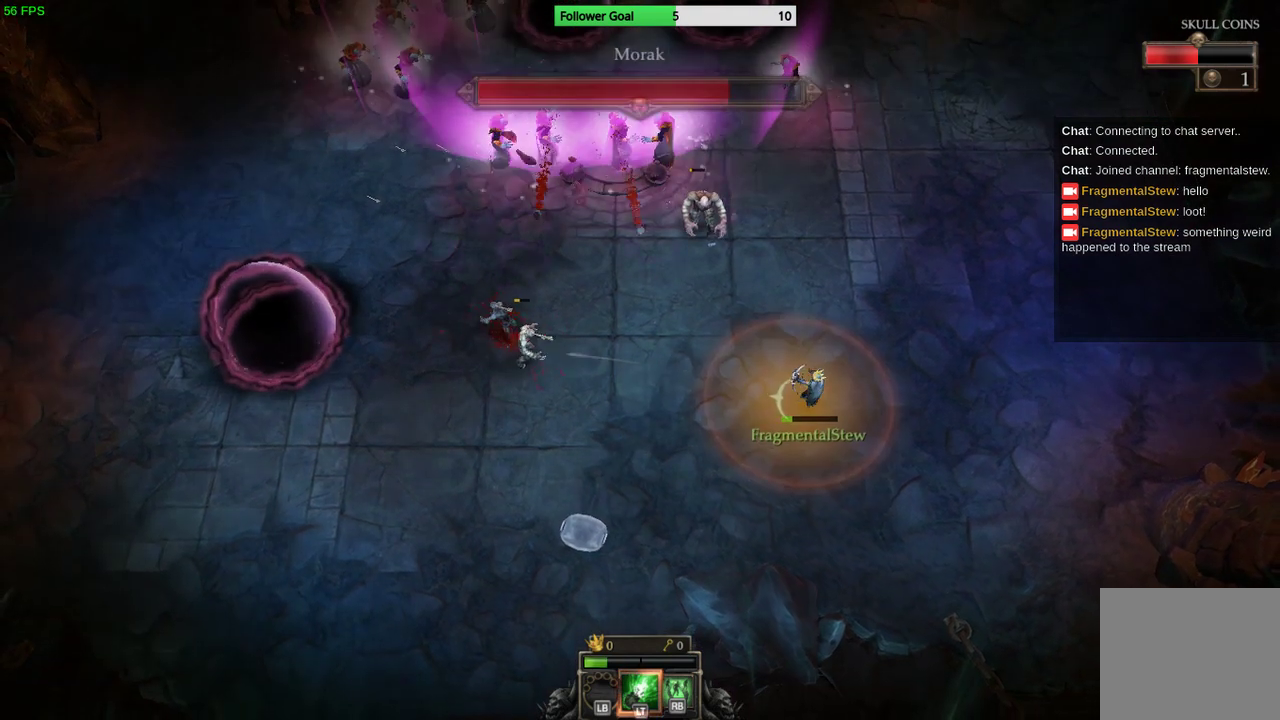
{"buttons": [], "left_stick": "left", "right_stick": "up-left", "events": [[67, "left_stick", "left"], [433, "right_stick", "up-left"]]}
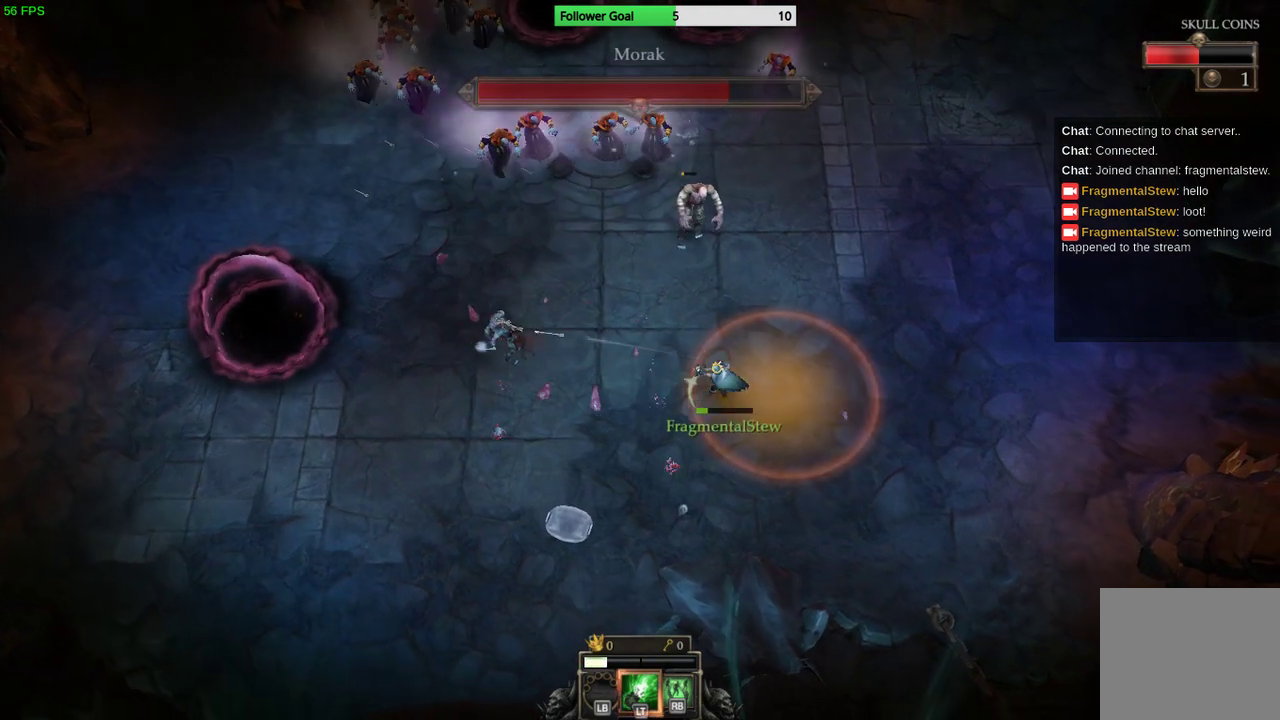
{"buttons": [], "left_stick": "left", "right_stick": "up", "events": [[367, "right_stick", "up"]]}
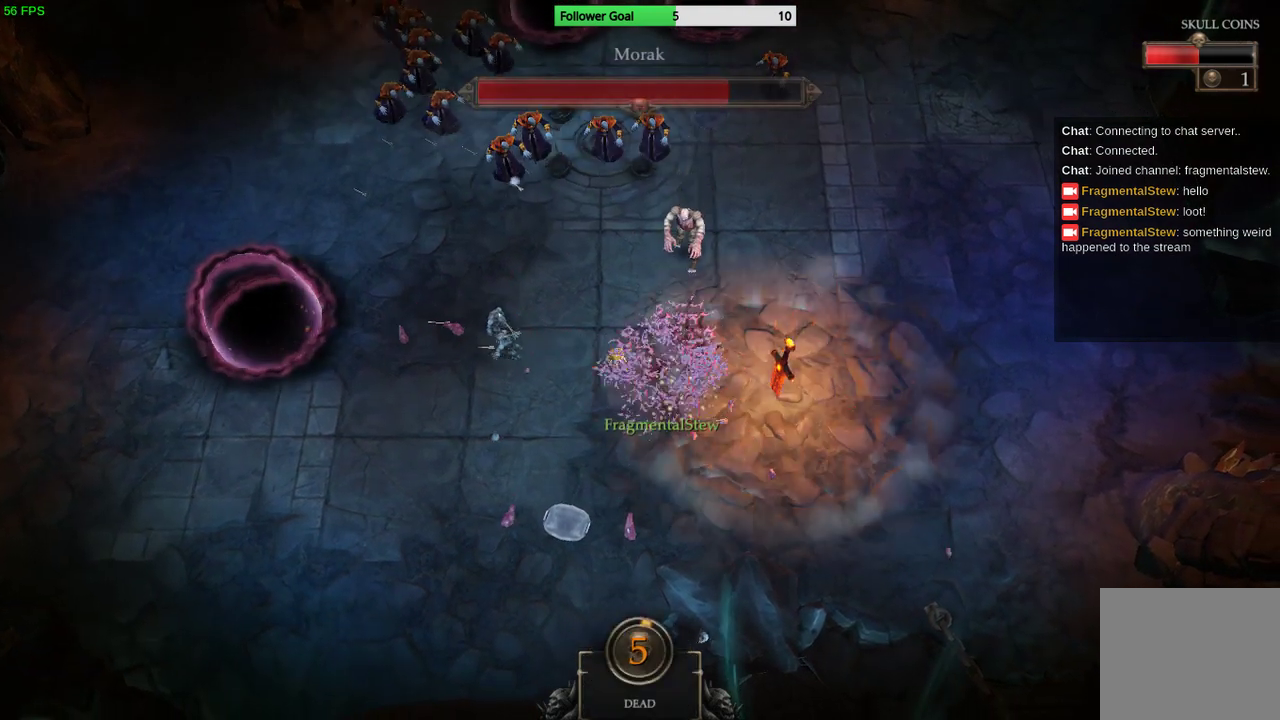
{"buttons": [], "left_stick": "left", "right_stick": "up", "events": []}